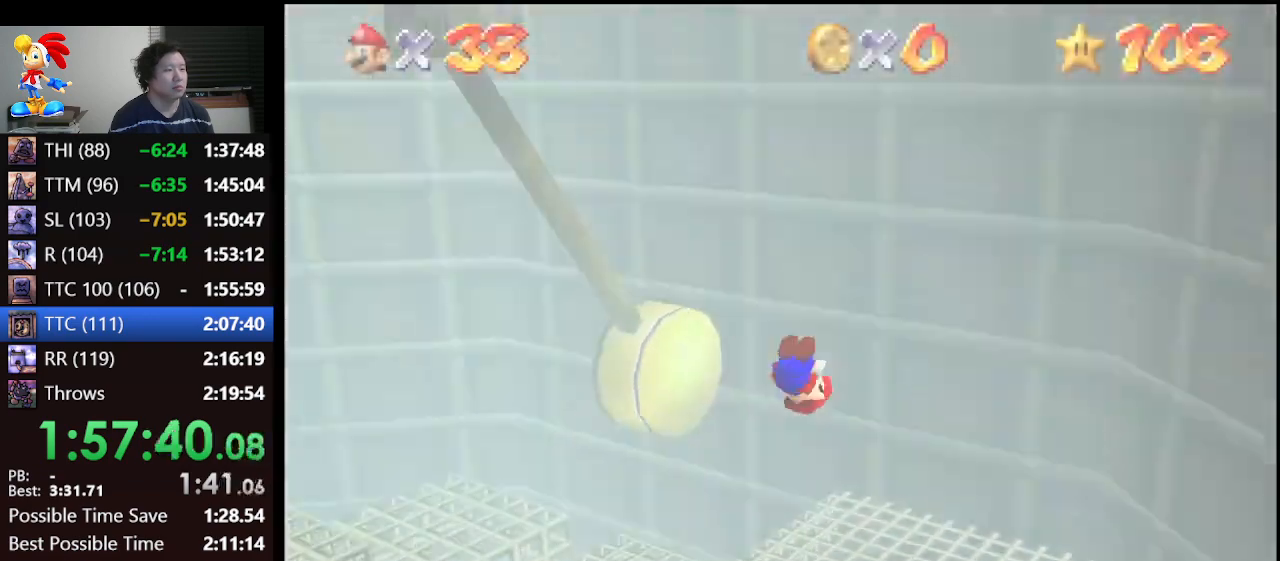
Gameplay with a controller (Nintendo layout); each line is a JSON object with the inputs held at the frame after it. "events" lists button and stick changes between this image and that frame as [ms after this image, input, new state], when the widget could be followed in between. Not read: L1 L3 R3.
{"buttons": ["A"], "left_stick": "left", "events": [[33, "left_stick", "left"]]}
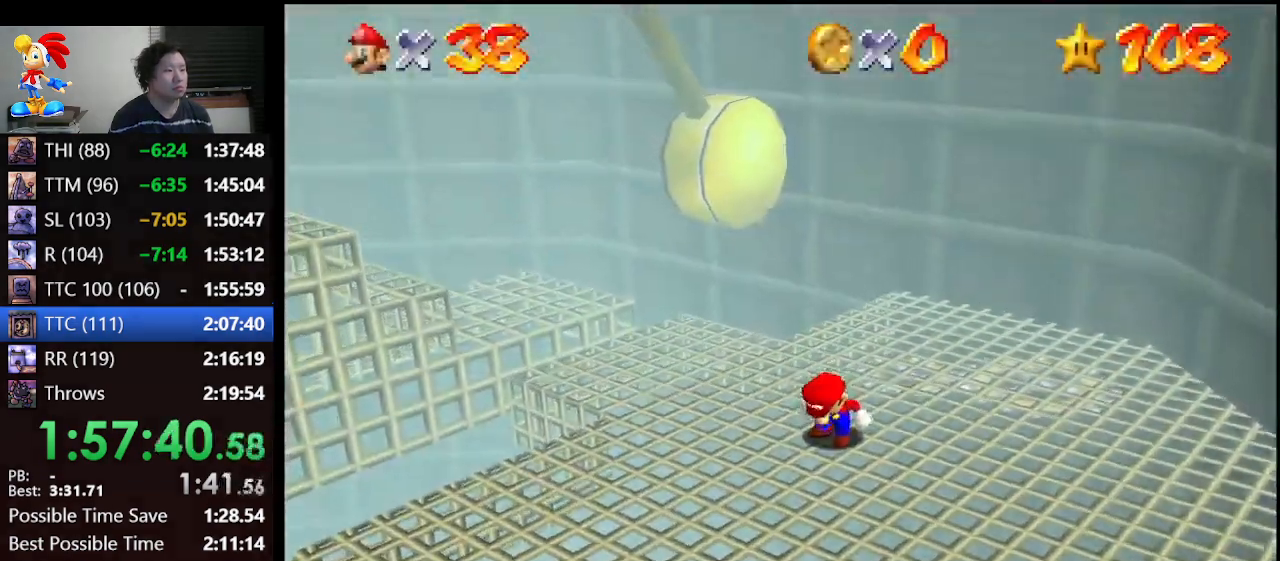
{"buttons": ["A", "B"], "left_stick": "left", "events": [[467, "B", "down"]]}
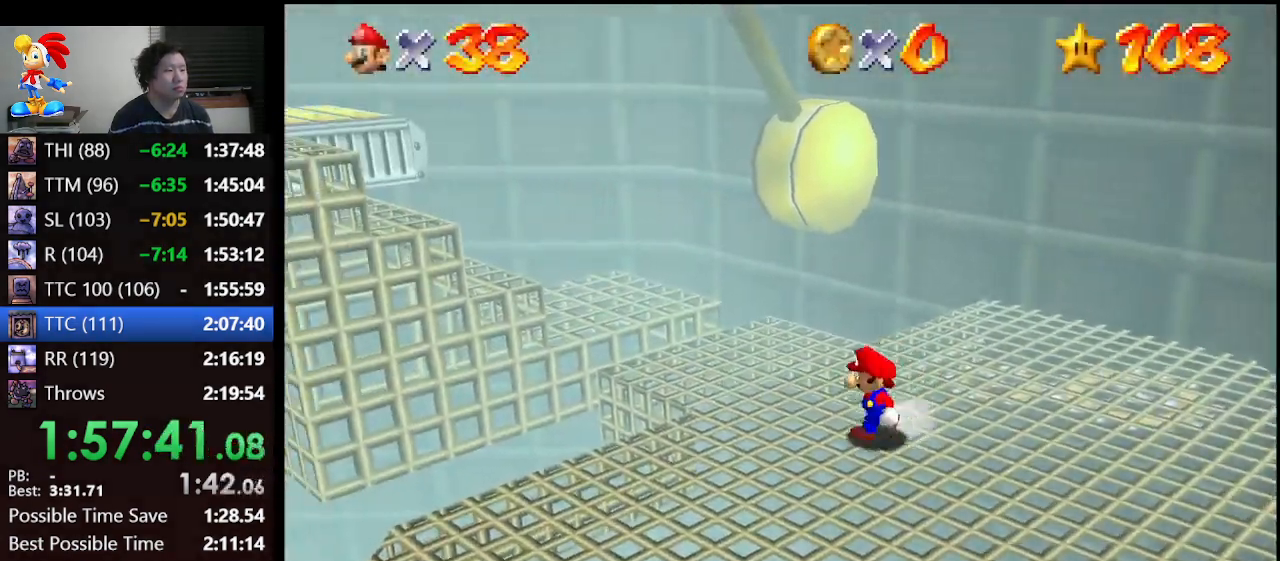
{"buttons": ["A"], "left_stick": "left", "events": [[133, "A", "up"], [133, "B", "up"], [400, "A", "down"]]}
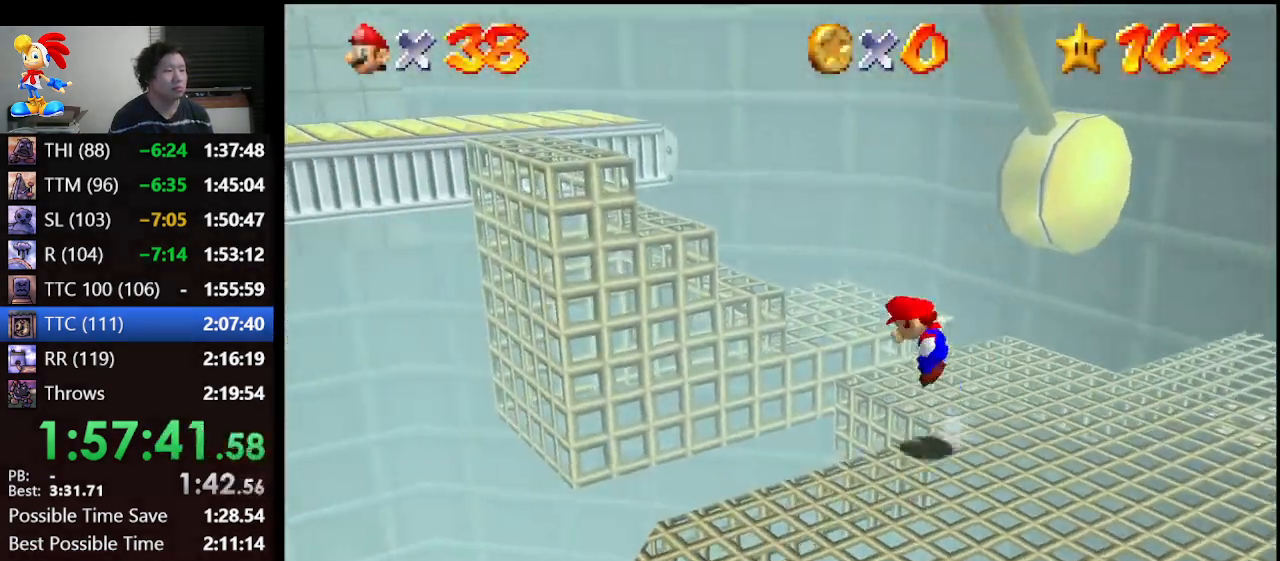
{"buttons": ["A", "B"], "left_stick": "up-right", "events": [[33, "left_stick", "up-left"], [300, "B", "down"], [333, "left_stick", "up"], [433, "left_stick", "up-right"]]}
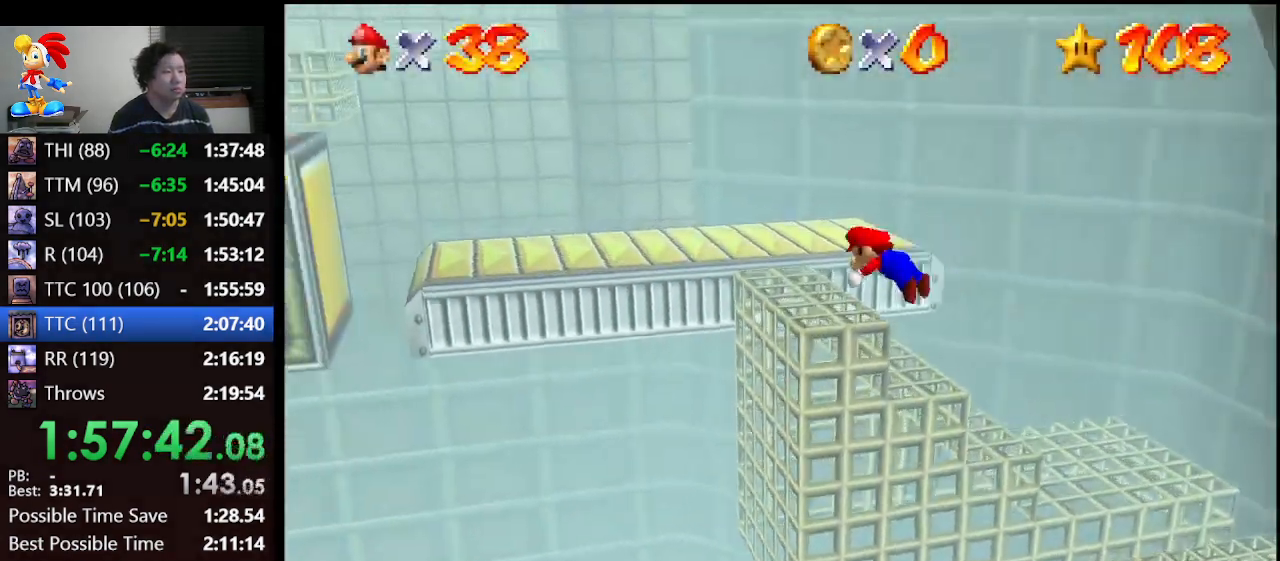
{"buttons": [], "left_stick": "up-left", "events": [[33, "A", "up"], [33, "B", "up"], [167, "A", "down"], [267, "C_DOWN", "down"], [333, "A", "up"], [333, "left_stick", "center"], [400, "C_RIGHT", "down"], [467, "C_DOWN", "up"], [467, "C_RIGHT", "up"], [467, "left_stick", "up-left"]]}
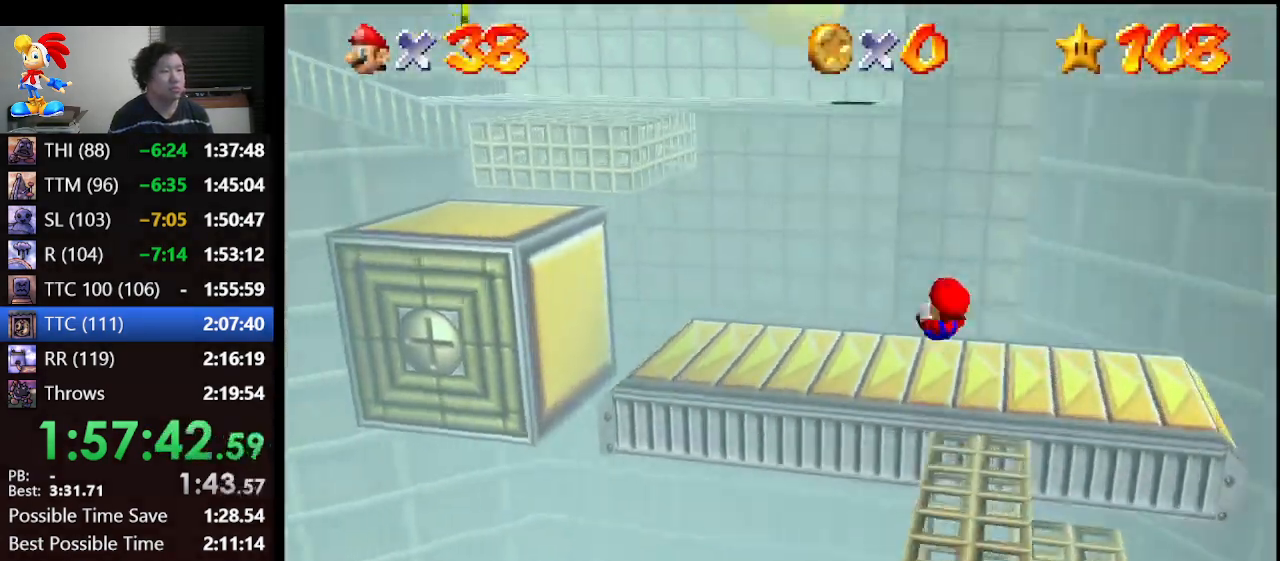
{"buttons": ["A"], "left_stick": "up-left", "events": [[367, "A", "down"]]}
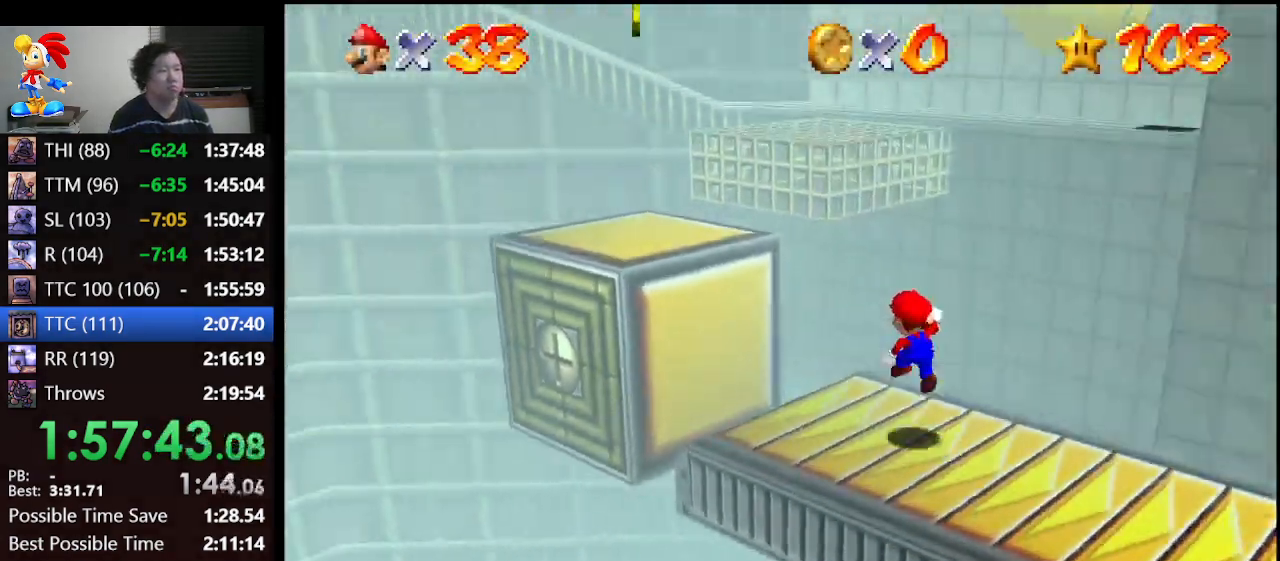
{"buttons": [], "left_stick": "up-left", "events": [[167, "A", "up"]]}
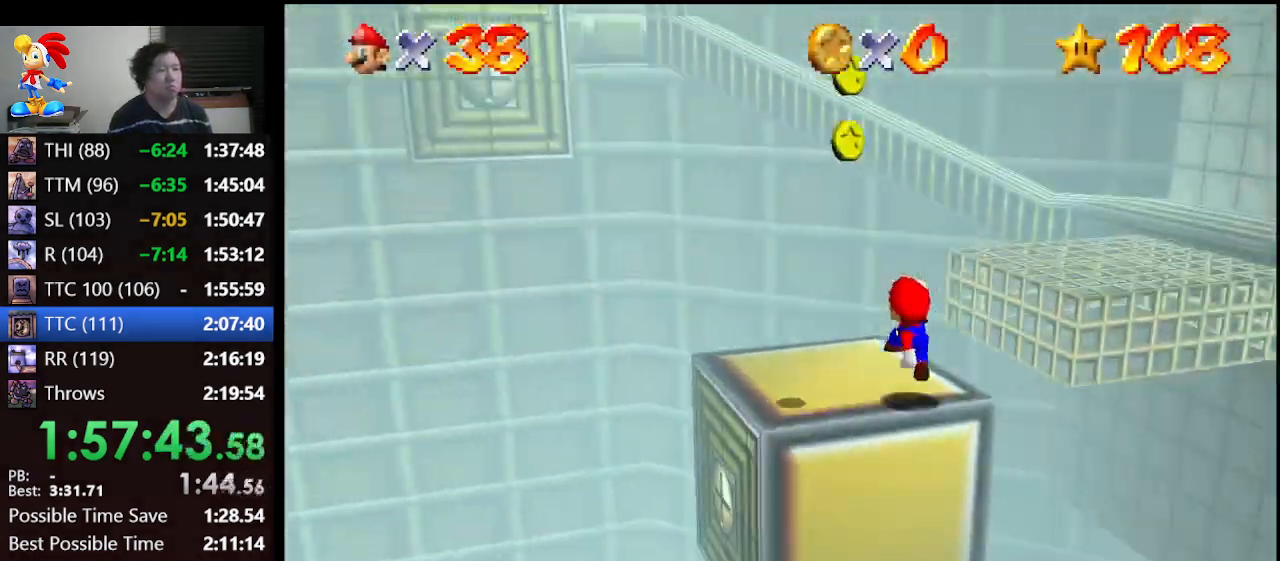
{"buttons": ["A", "Z"], "left_stick": "up-right", "events": [[33, "left_stick", "up"], [200, "Z", "down"], [300, "A", "down"], [400, "left_stick", "up-right"]]}
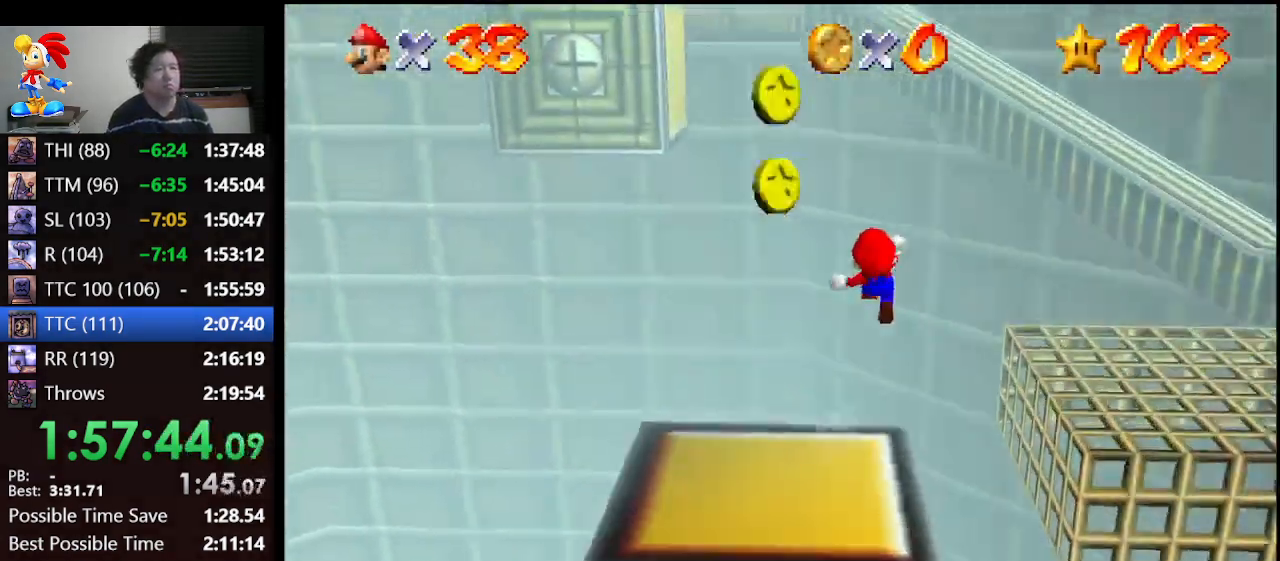
{"buttons": [], "left_stick": "up-right", "events": [[500, "A", "up"], [500, "Z", "up"]]}
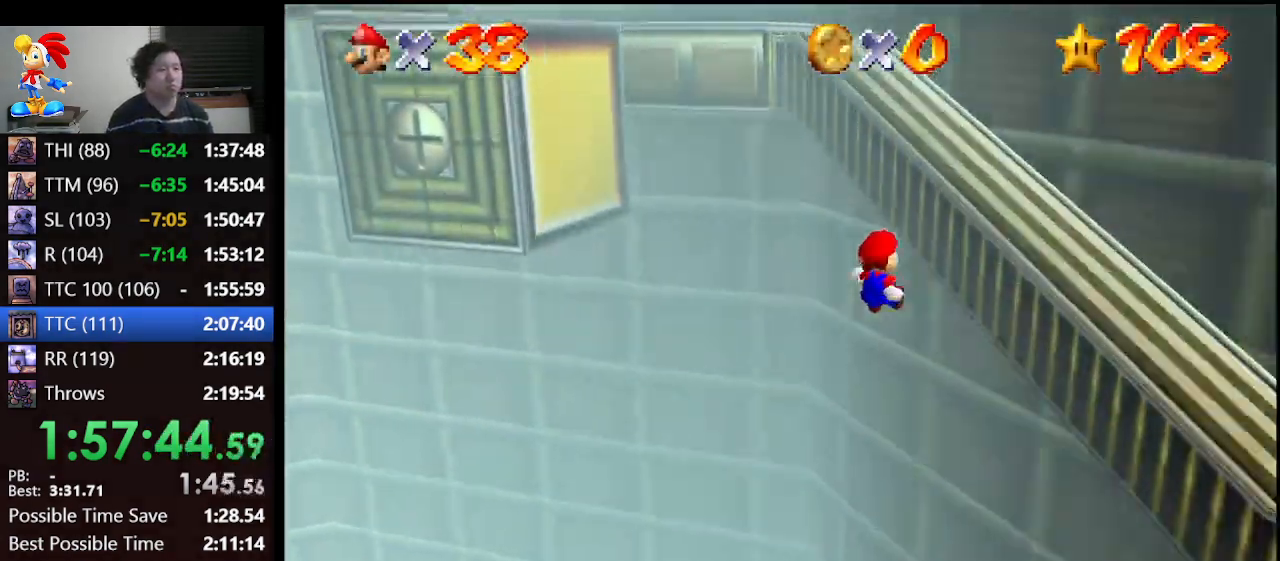
{"buttons": ["A"], "left_stick": "up-left", "events": [[67, "A", "down"], [100, "left_stick", "up-left"]]}
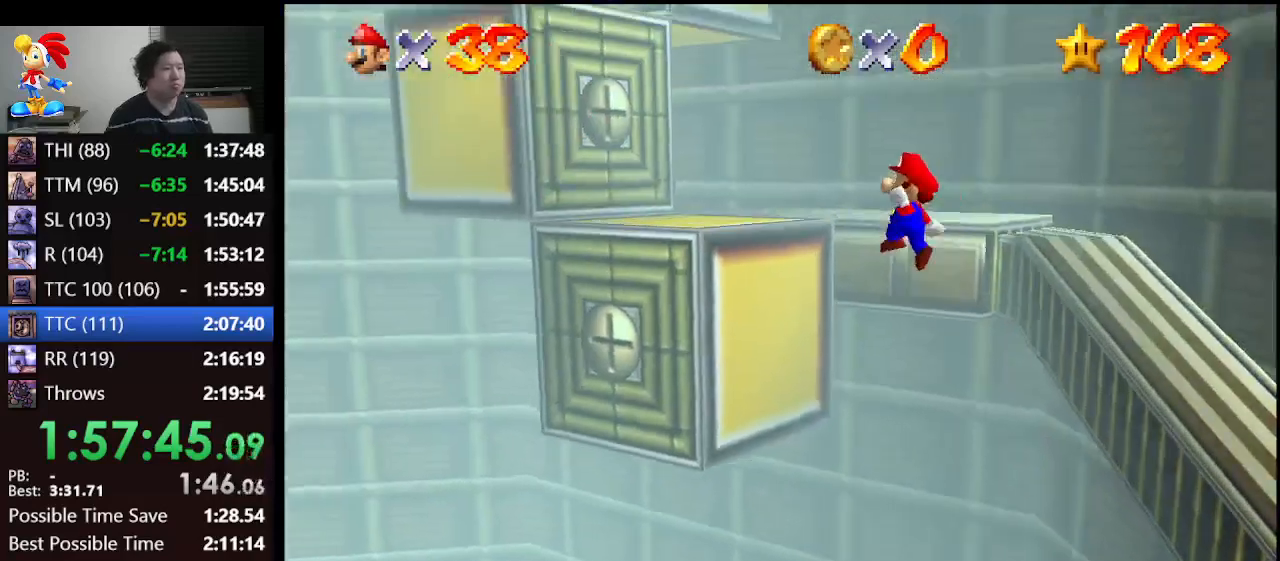
{"buttons": ["A"], "left_stick": "center", "events": [[167, "left_stick", "up"], [267, "A", "up"], [300, "left_stick", "up-right"], [367, "A", "down"], [400, "left_stick", "center"]]}
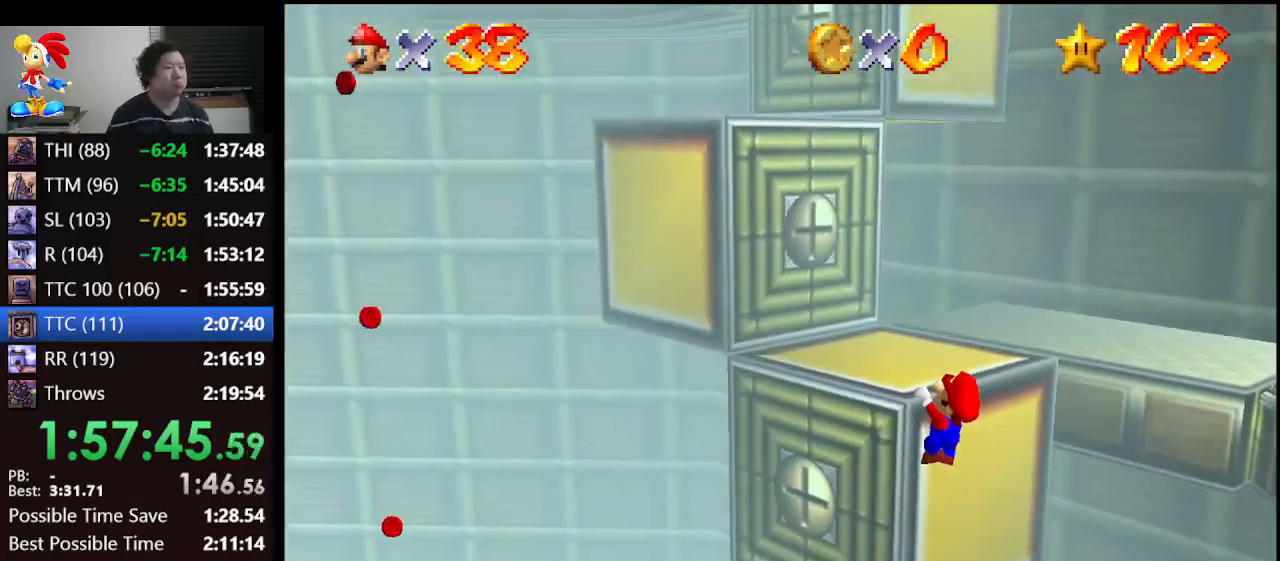
{"buttons": [], "left_stick": "up", "events": [[233, "A", "up"], [267, "A", "down"], [300, "left_stick", "up"], [367, "A", "up"]]}
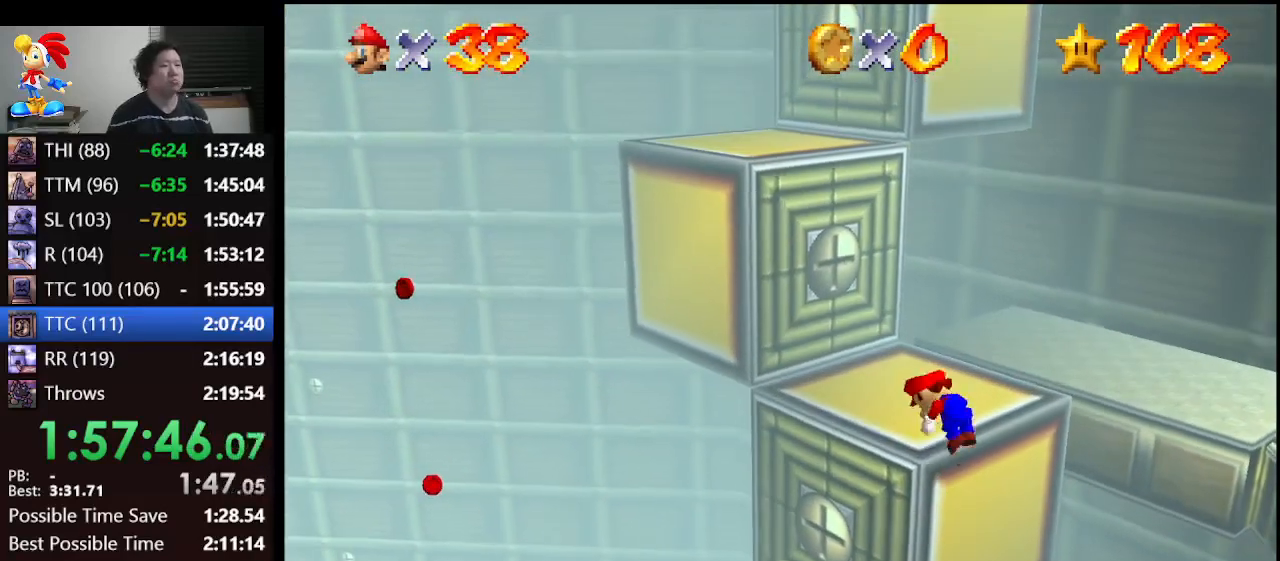
{"buttons": [], "left_stick": "up-left", "events": [[500, "left_stick", "up-left"]]}
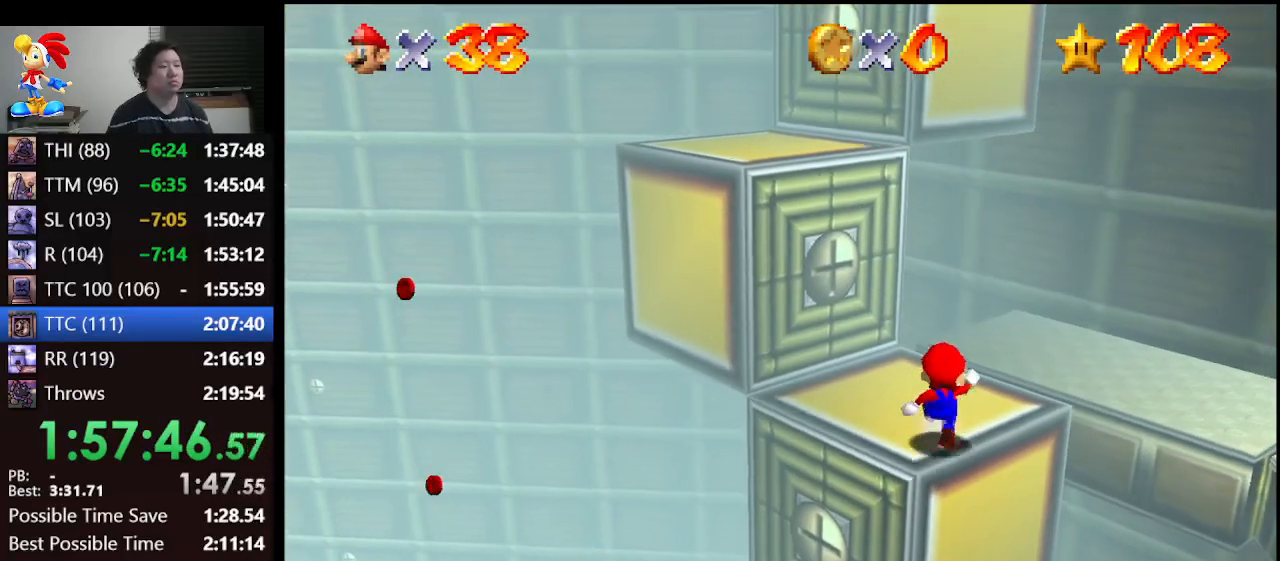
{"buttons": ["A"], "left_stick": "up", "events": [[167, "left_stick", "down-left"], [367, "left_stick", "up"], [433, "A", "down"]]}
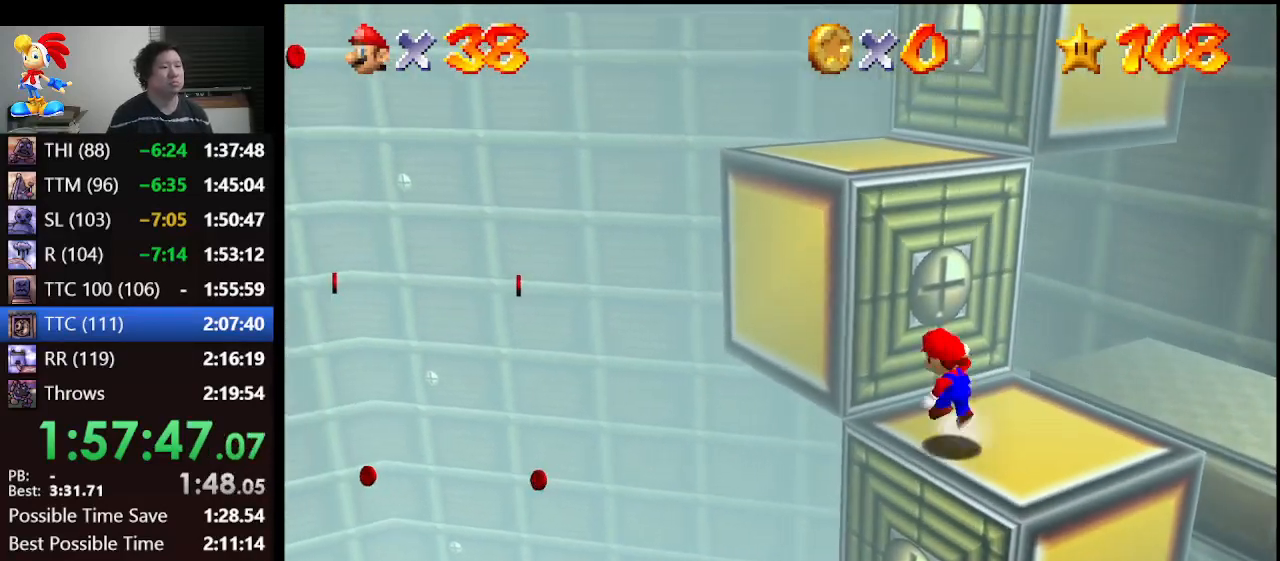
{"buttons": [], "left_stick": "up", "events": [[200, "left_stick", "center"], [500, "A", "up"], [500, "left_stick", "up"]]}
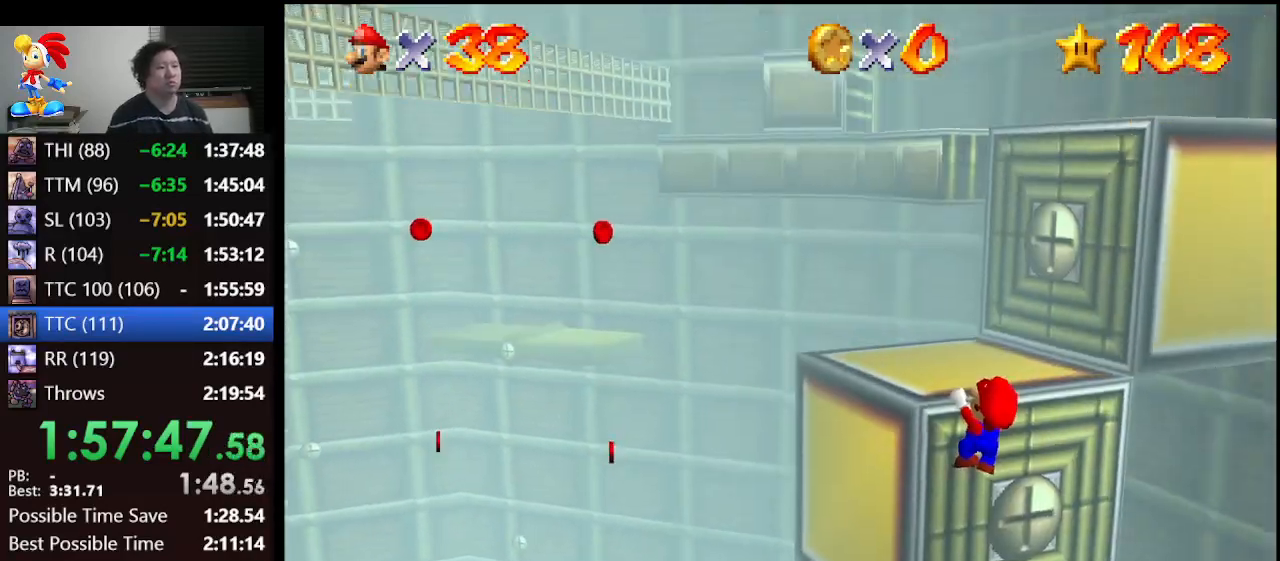
{"buttons": [], "left_stick": "up-left", "events": [[133, "A", "down"], [200, "left_stick", "up-left"], [233, "A", "up"]]}
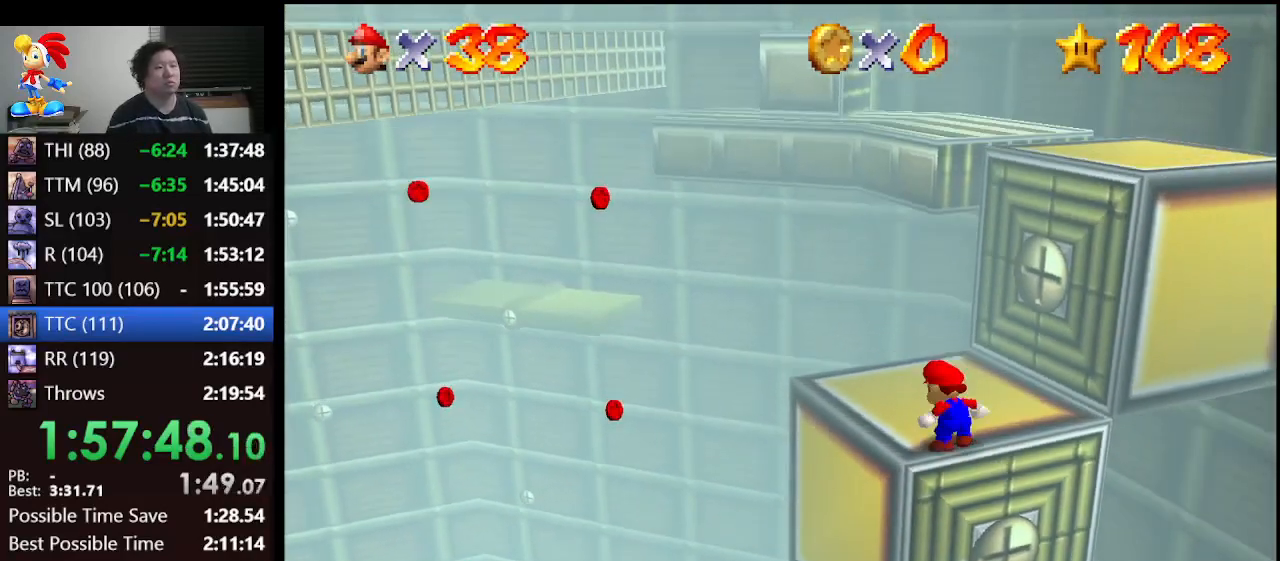
{"buttons": [], "left_stick": "center", "events": [[467, "left_stick", "center"]]}
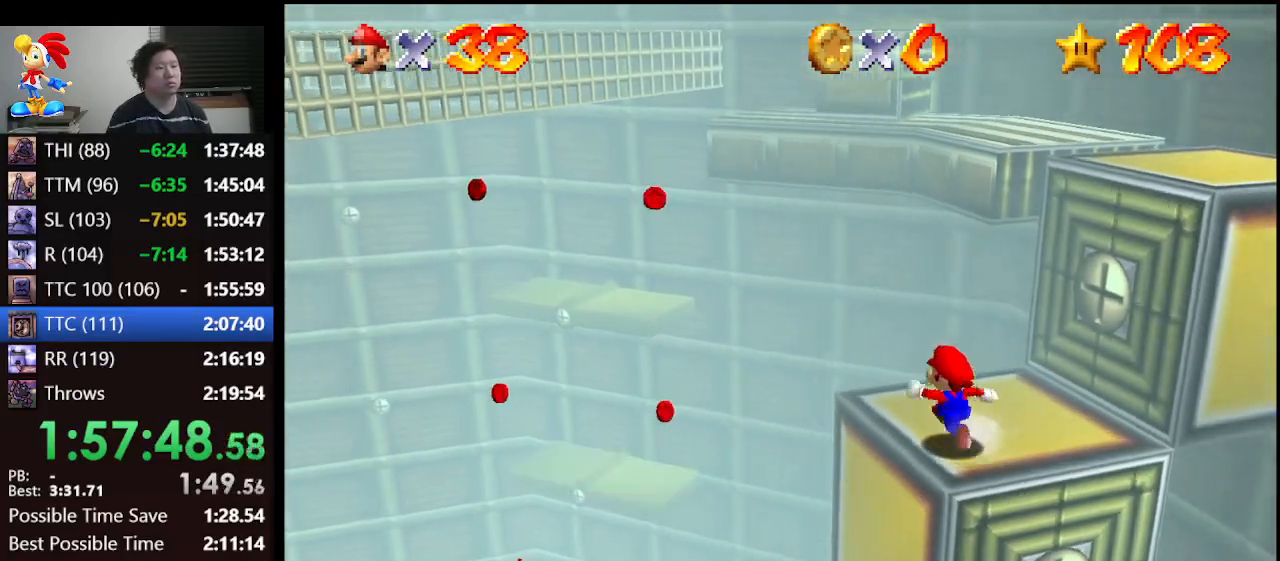
{"buttons": [], "left_stick": "center", "events": [[167, "C_LEFT", "down"], [267, "C_LEFT", "up"]]}
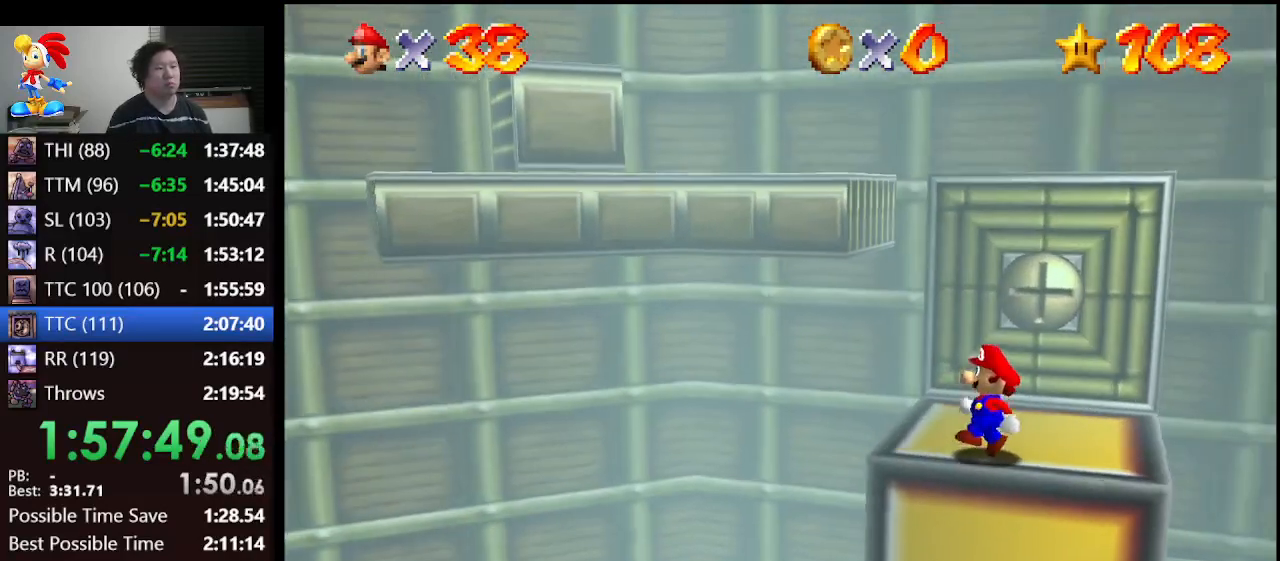
{"buttons": ["A"], "left_stick": "center", "events": [[500, "A", "down"]]}
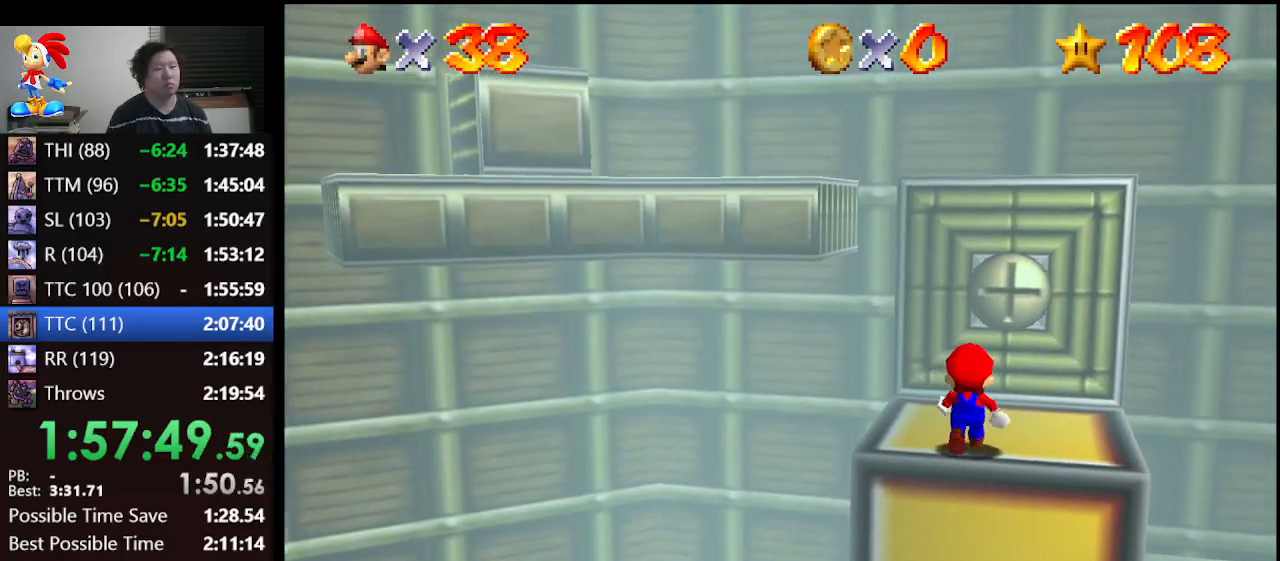
{"buttons": [], "left_stick": "center", "events": [[67, "A", "up"], [133, "left_stick", "right"], [367, "left_stick", "center"]]}
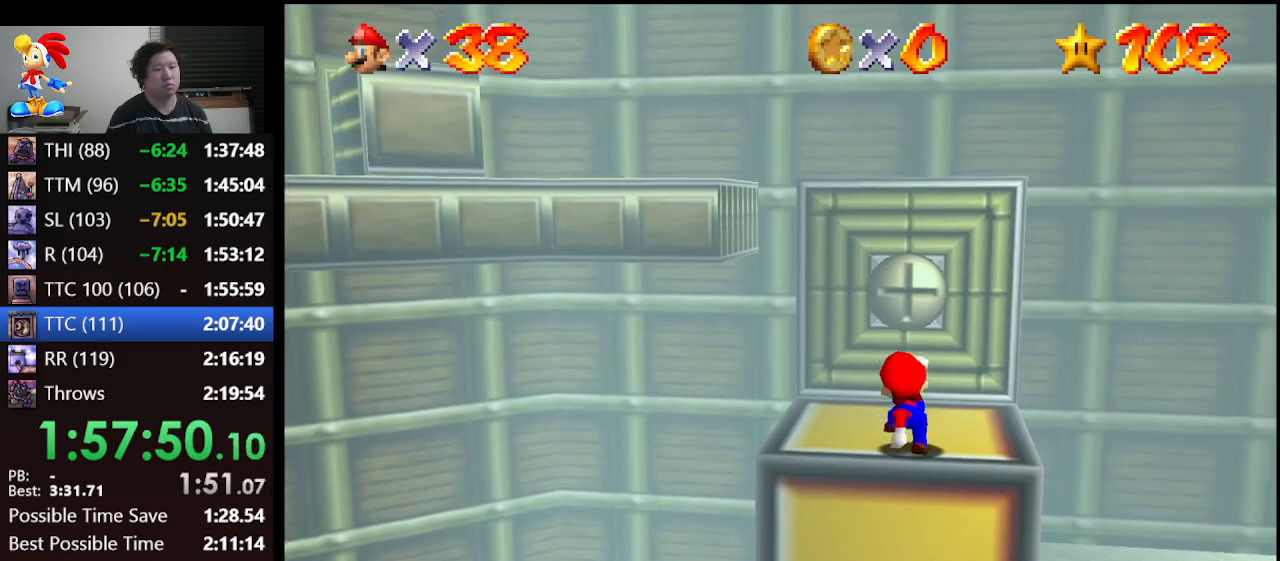
{"buttons": [], "left_stick": "center", "events": [[433, "A", "down"], [500, "A", "up"]]}
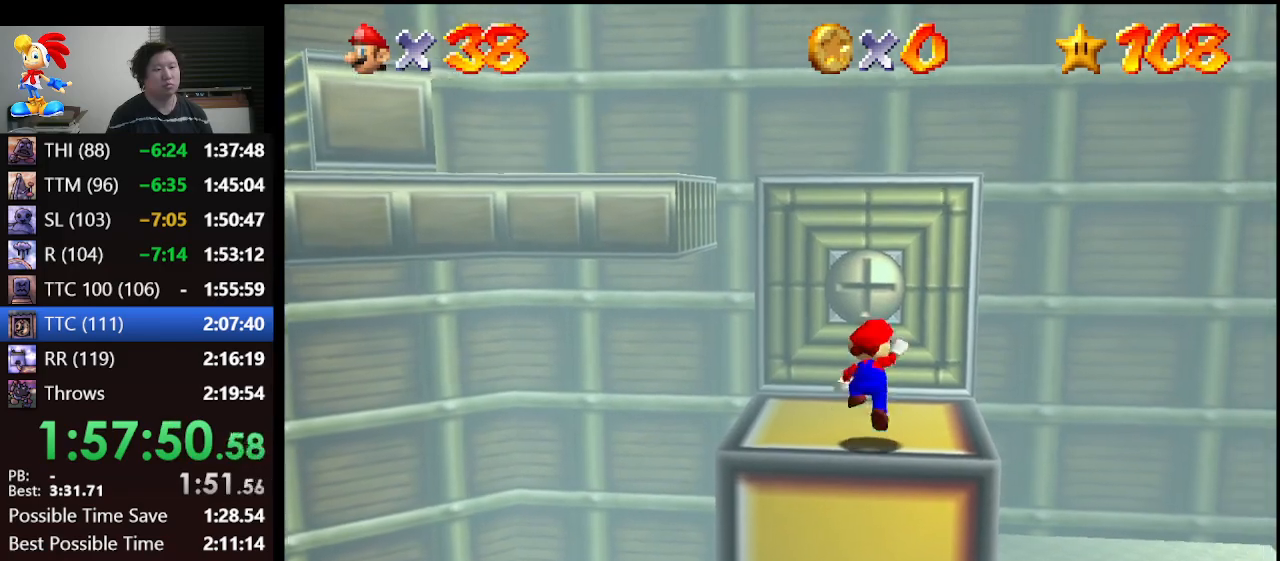
{"buttons": ["A"], "left_stick": "up", "events": [[100, "left_stick", "up"], [433, "A", "down"]]}
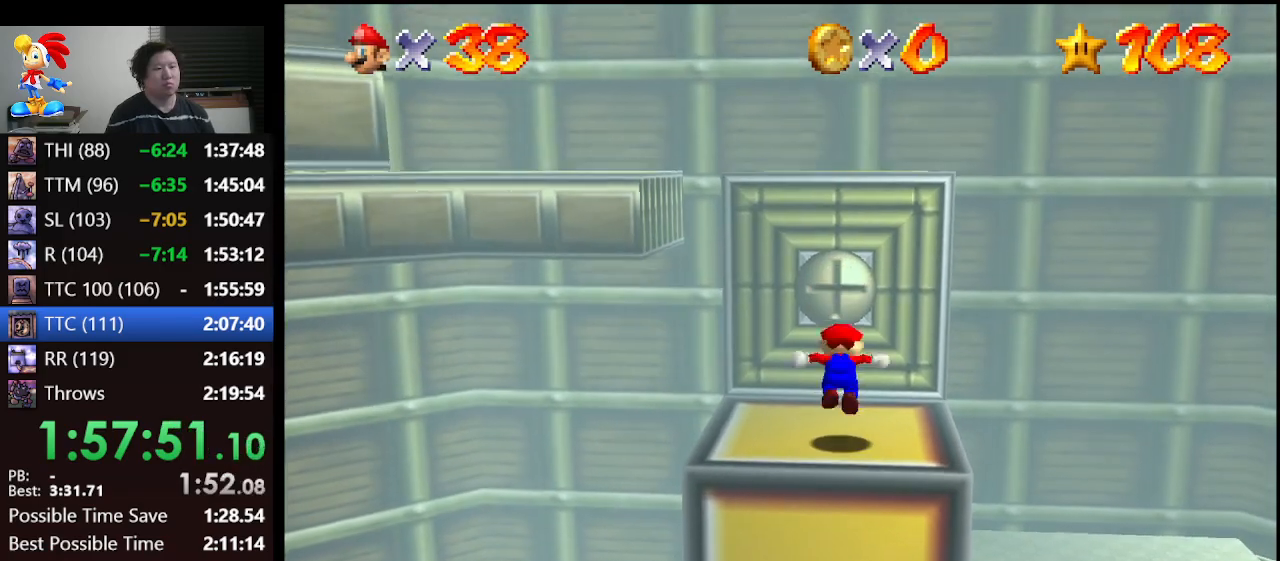
{"buttons": [], "left_stick": "up", "events": [[500, "A", "up"]]}
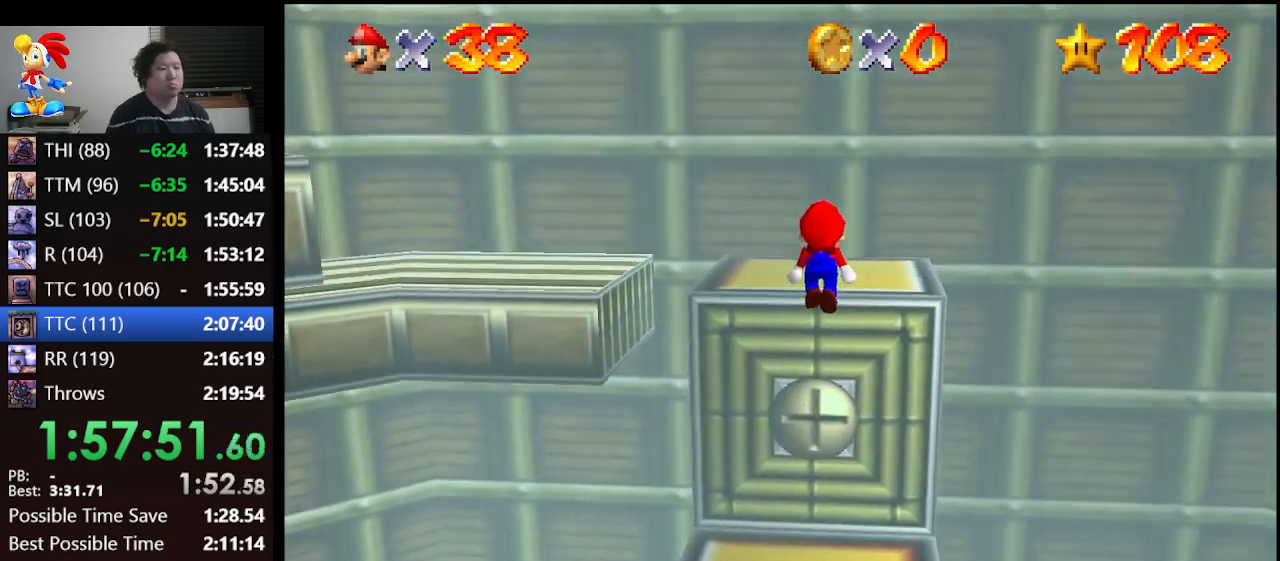
{"buttons": ["A"], "left_stick": "up", "events": [[67, "A", "down"], [100, "left_stick", "center"], [400, "left_stick", "up"]]}
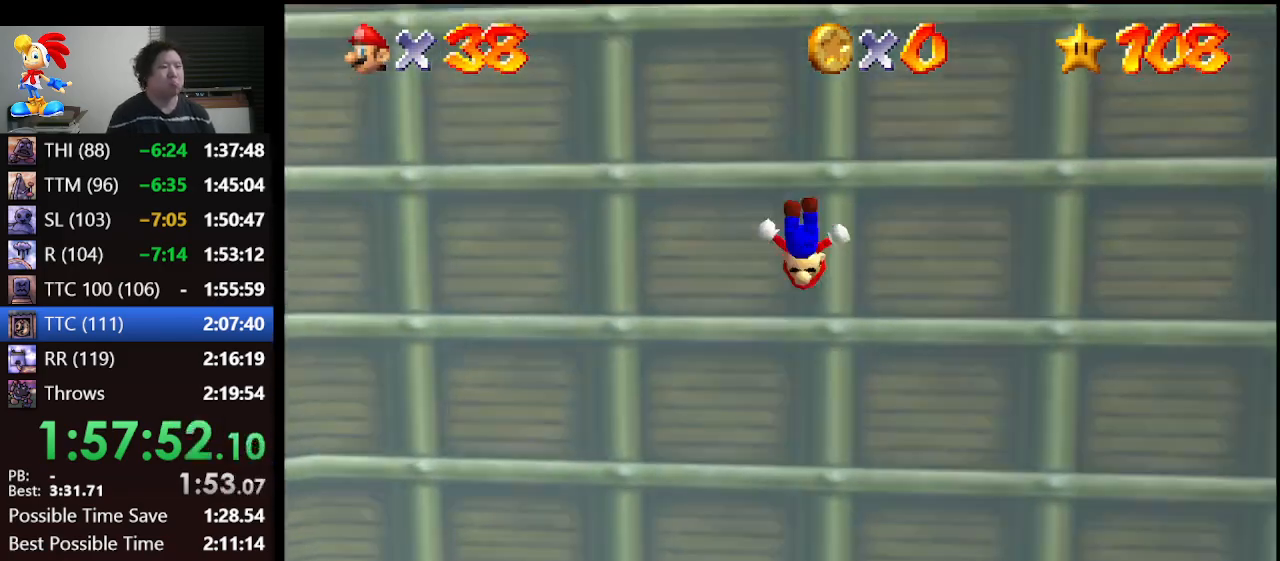
{"buttons": ["A"], "left_stick": "up-right", "events": [[33, "A", "up"], [100, "A", "down"], [400, "left_stick", "up-right"]]}
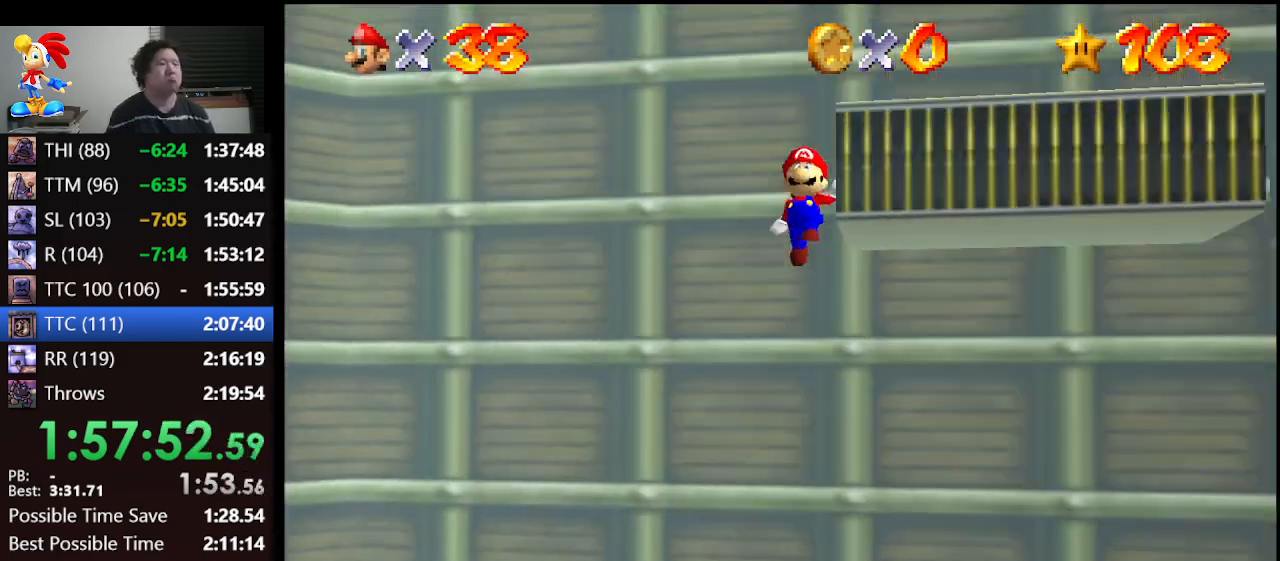
{"buttons": [], "left_stick": "right", "events": [[200, "A", "up"], [267, "A", "down"], [367, "left_stick", "center"], [433, "A", "up"], [467, "left_stick", "right"]]}
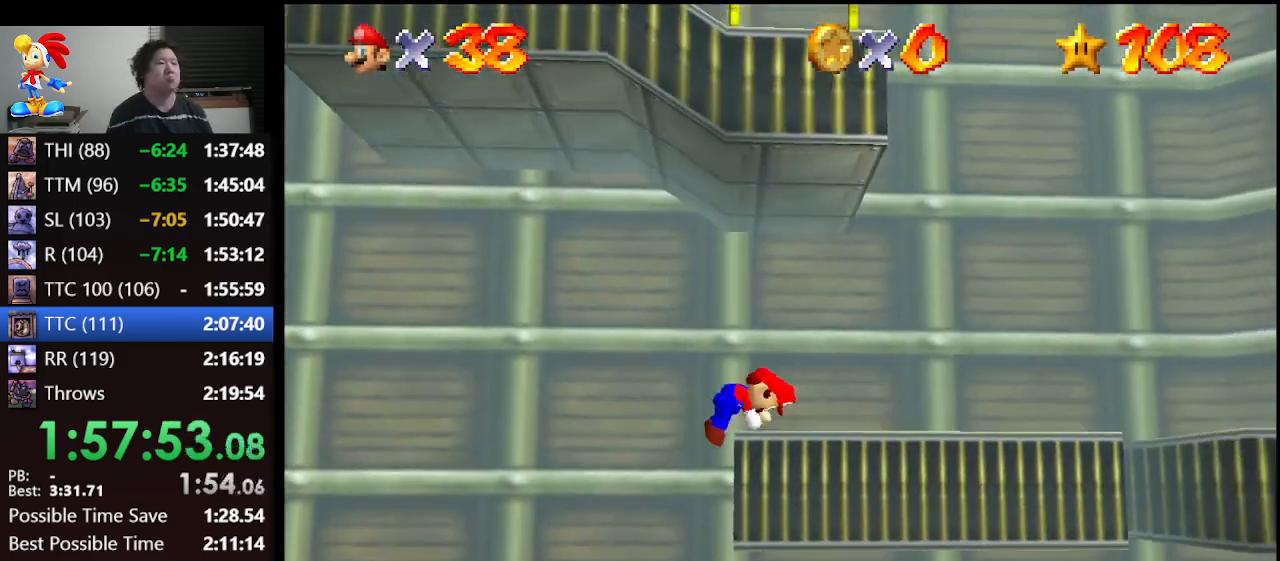
{"buttons": [], "left_stick": "right", "events": []}
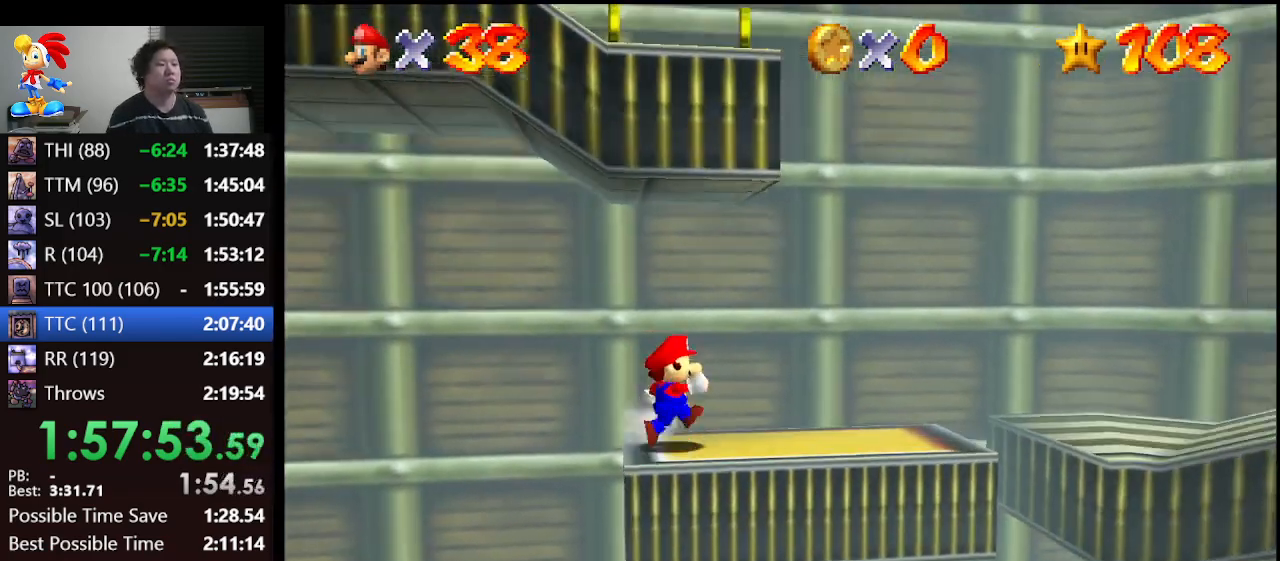
{"buttons": [], "left_stick": "center", "events": [[500, "left_stick", "center"]]}